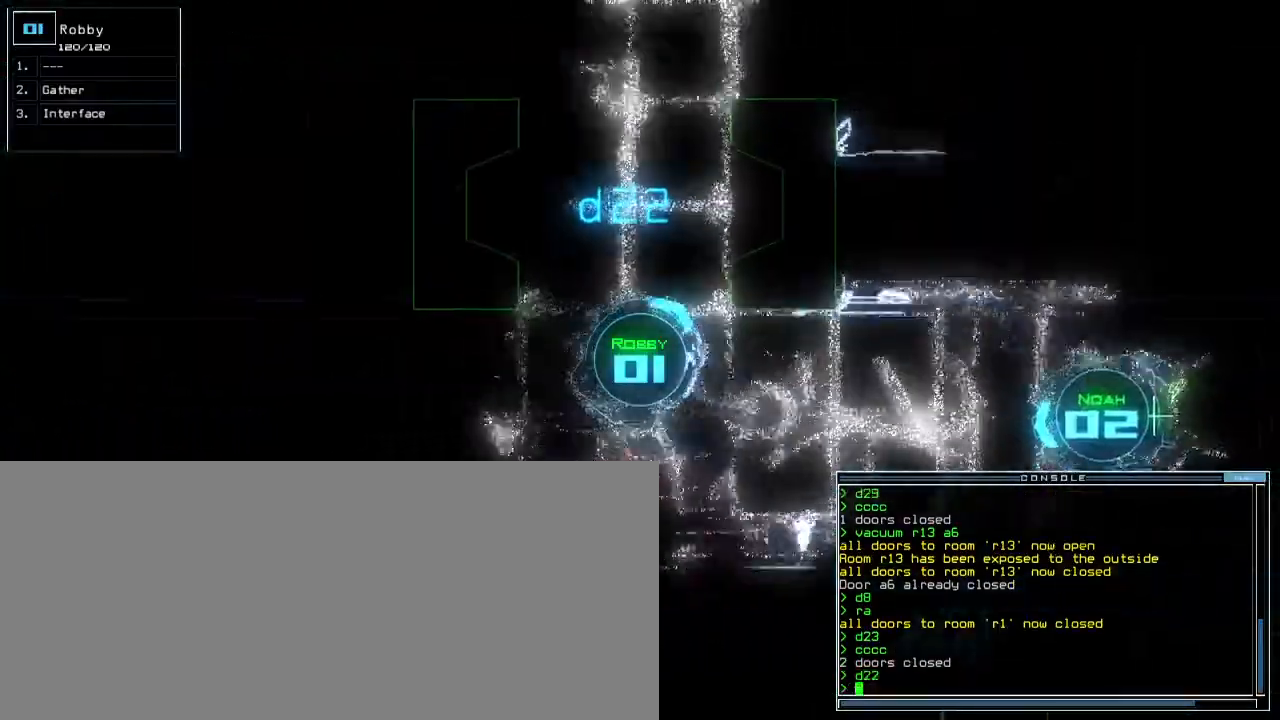
Gameplay with keyboard; each line is a JSON object with the keys held at the frame after it. "events" lists presses ("down") and releases ("up") of ".", "0", "1", "2", "3", "4", "5", "6", "7", "8", "9", "a", "b", "backspace", "c", "caps_lock", "comma", "ctrl_l", "ctrl_r", "d", "down", "e", "equals", "escape", "f", "f8", "g", "h", "i", "j", "k", "l", "left", "m", "minus", "n", "o", "p", "q", "quote", "r", "return", "right", "s", "semicolon", "shift_l", "shift_r", "space", "t", "tab", "tilde", "u", "up", "v", "w", "x", "y" and "z" between this image and that frame as [ms after this image, input, new state], when the widget could be followed in between. No other keys are recorded. Mouse input is not recorded.
{"keys": ["up"], "events": [[233, "left", "up"]]}
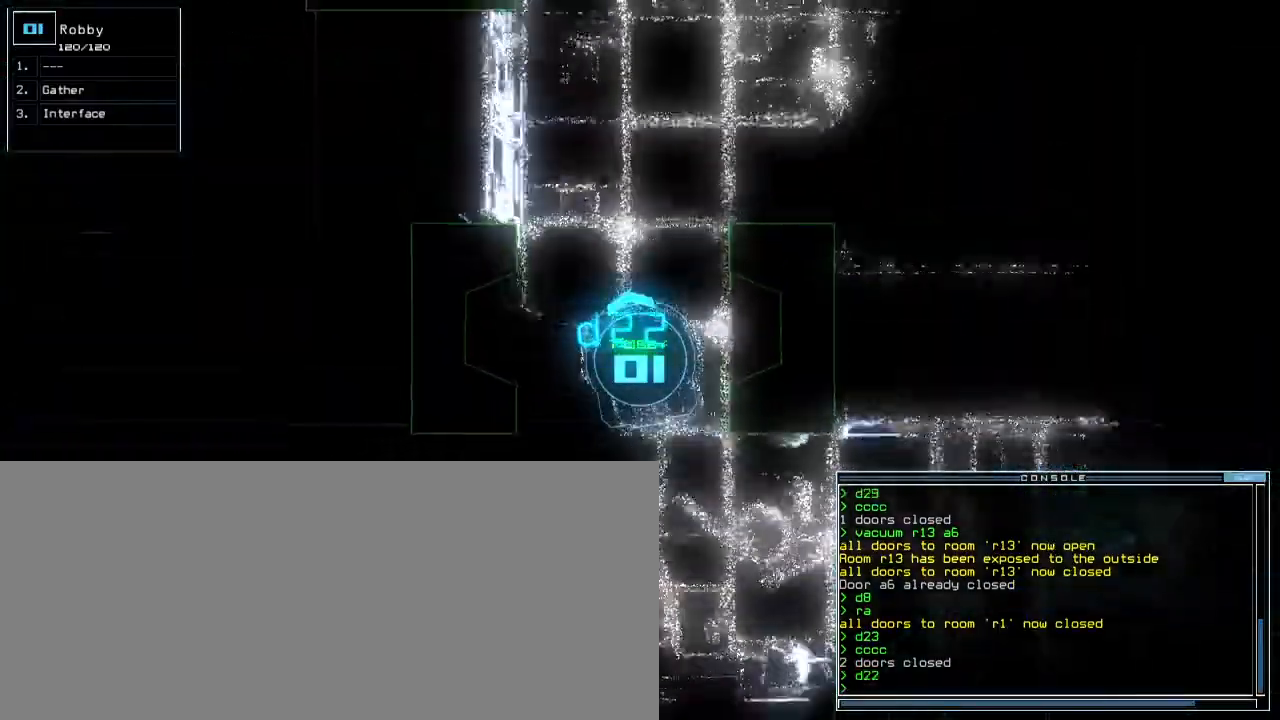
{"keys": ["up"], "events": [[350, "right", "down"], [417, "right", "up"]]}
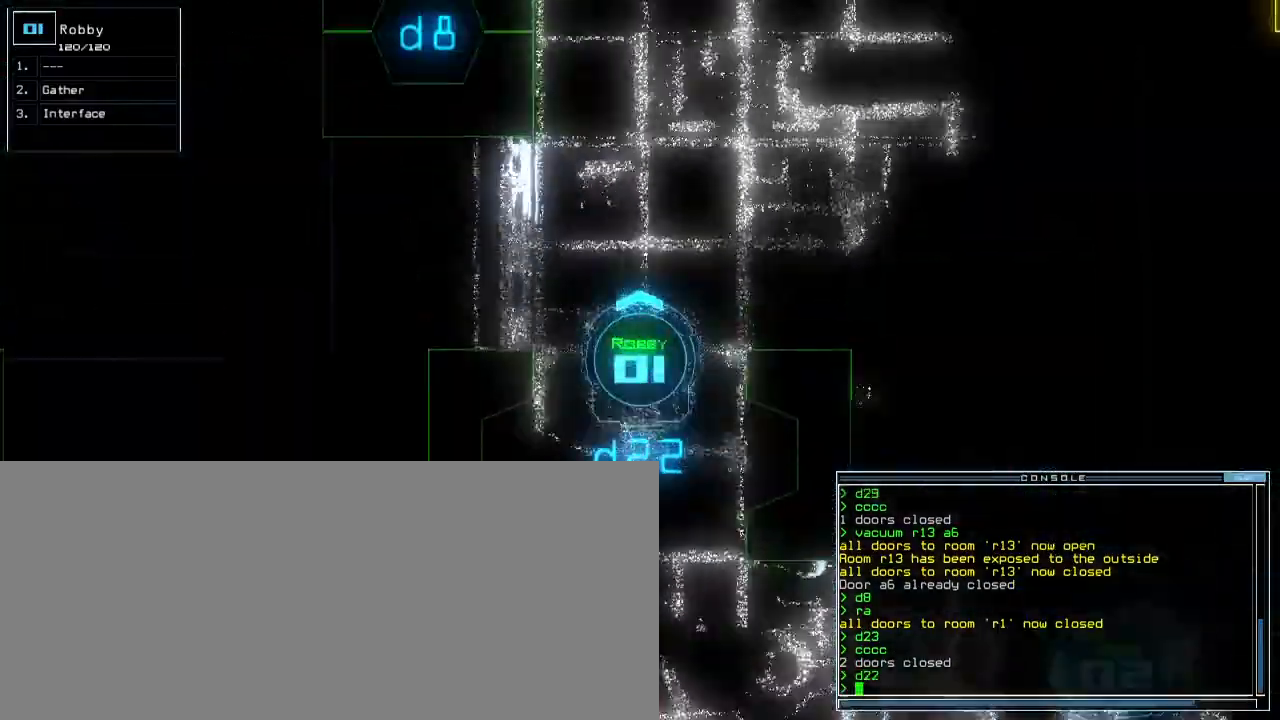
{"keys": ["up"], "events": [[33, "right", "down"], [150, "right", "up"], [183, "right", "down"], [333, "right", "up"]]}
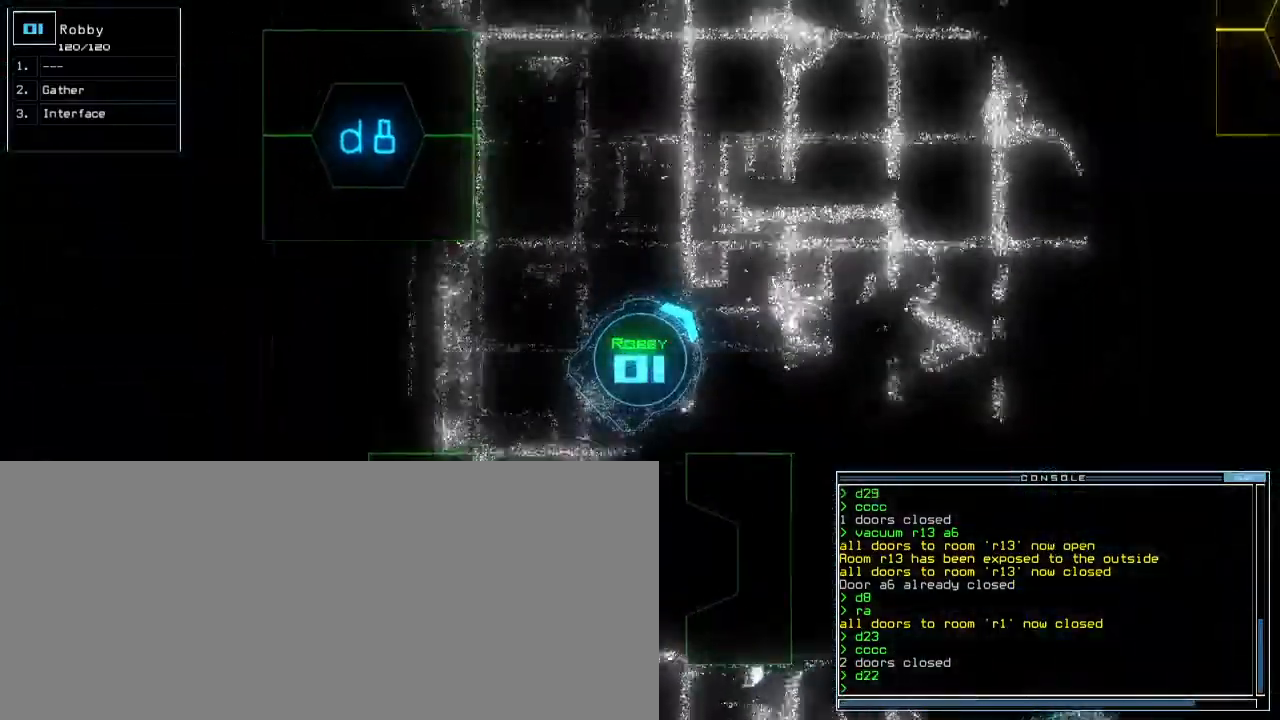
{"keys": ["up"], "events": [[233, "right", "down"], [367, "right", "up"]]}
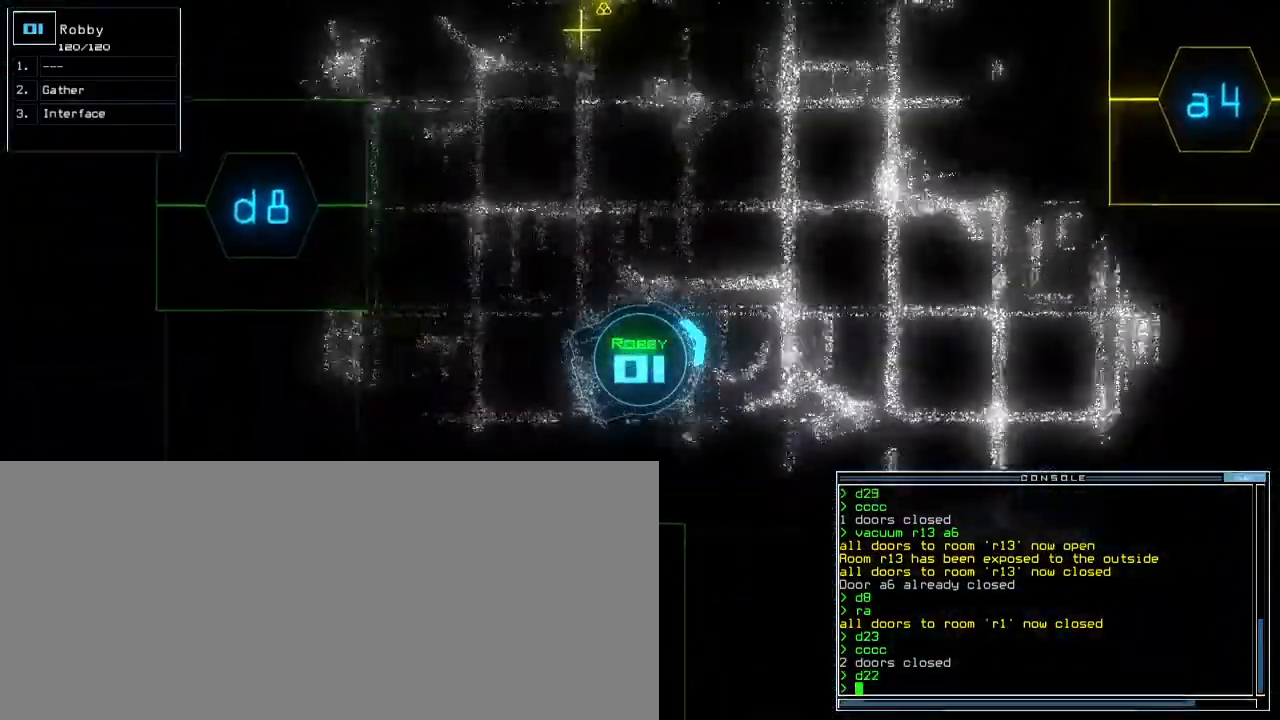
{"keys": ["left", "up"], "events": [[183, "ctrl_r", "down"], [183, "left", "down"], [267, "ctrl_r", "up"], [350, "left", "up"], [417, "left", "down"]]}
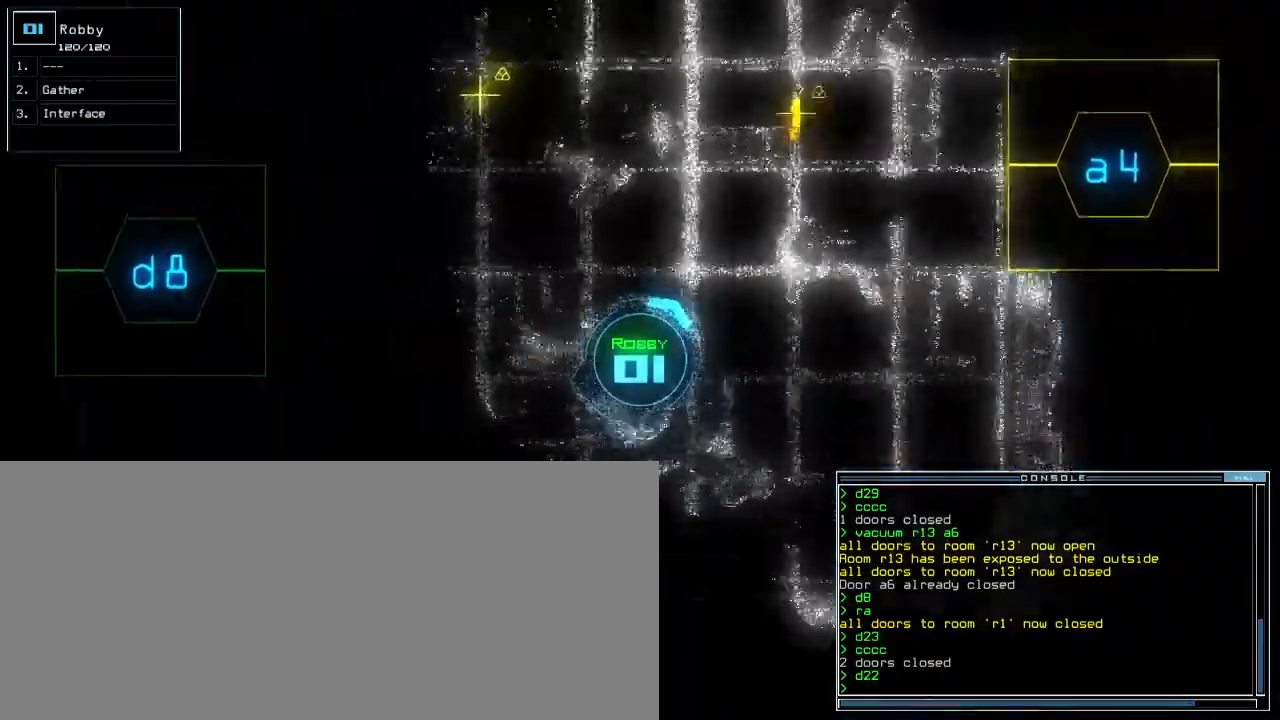
{"keys": ["up"], "events": [[367, "left", "up"]]}
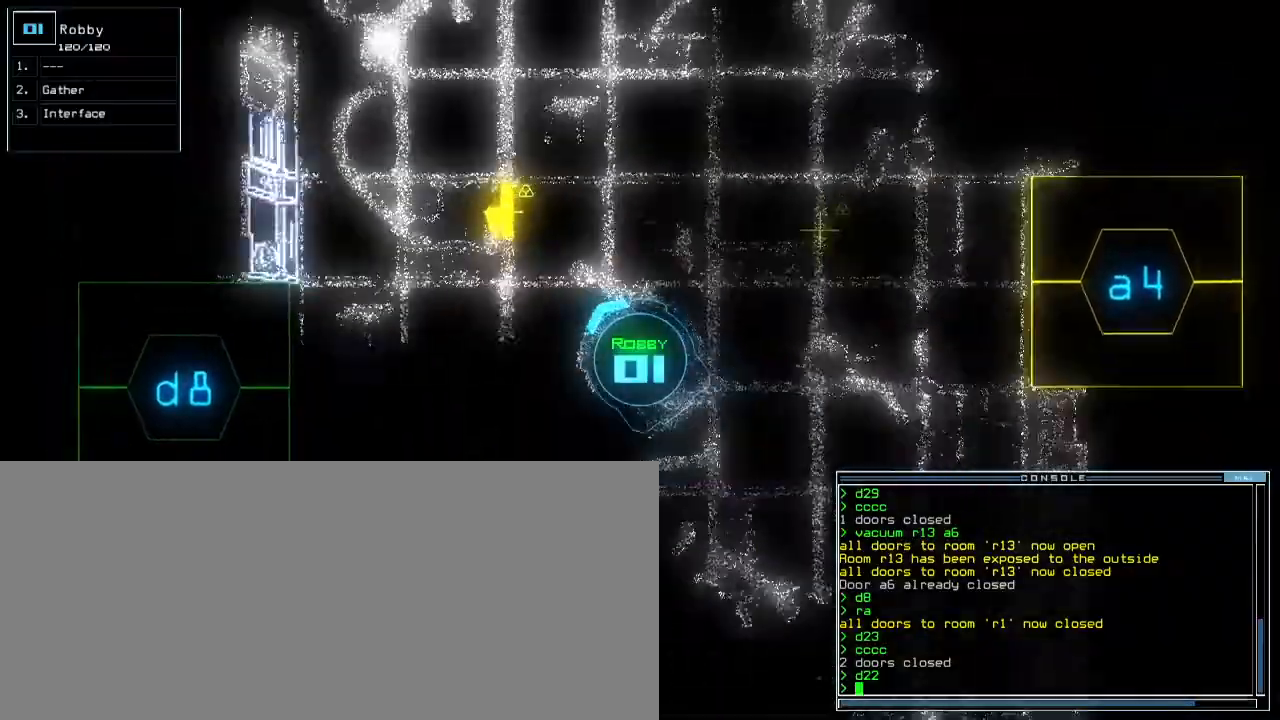
{"keys": ["up"], "events": []}
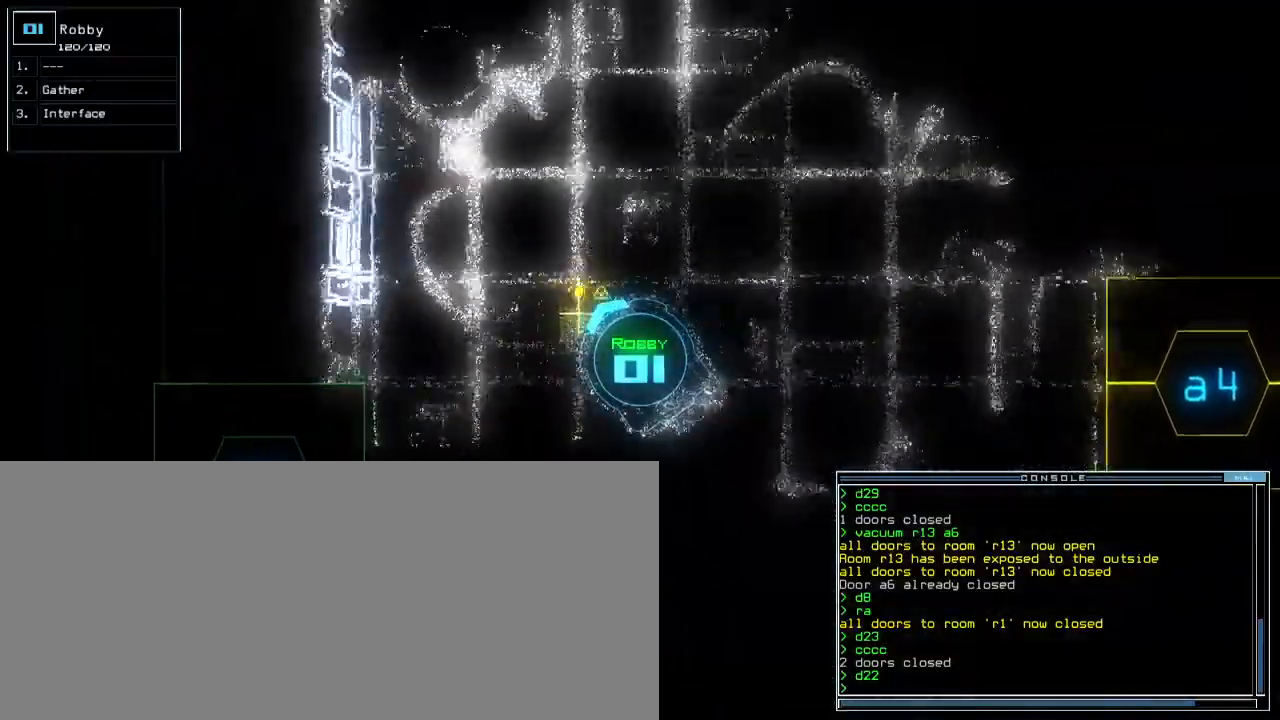
{"keys": ["right", "up"]}
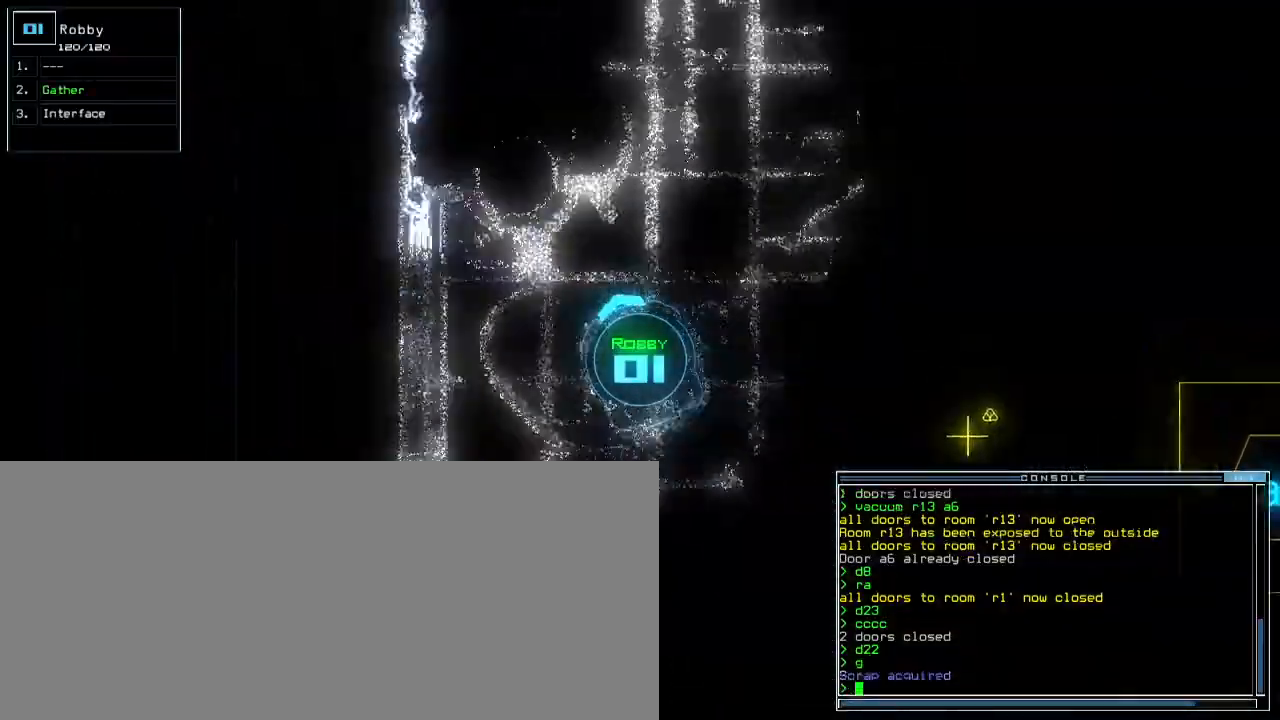
{"keys": ["up"], "events": [[50, "m", "down"], [100, "m", "up"], [150, "right", "up"]]}
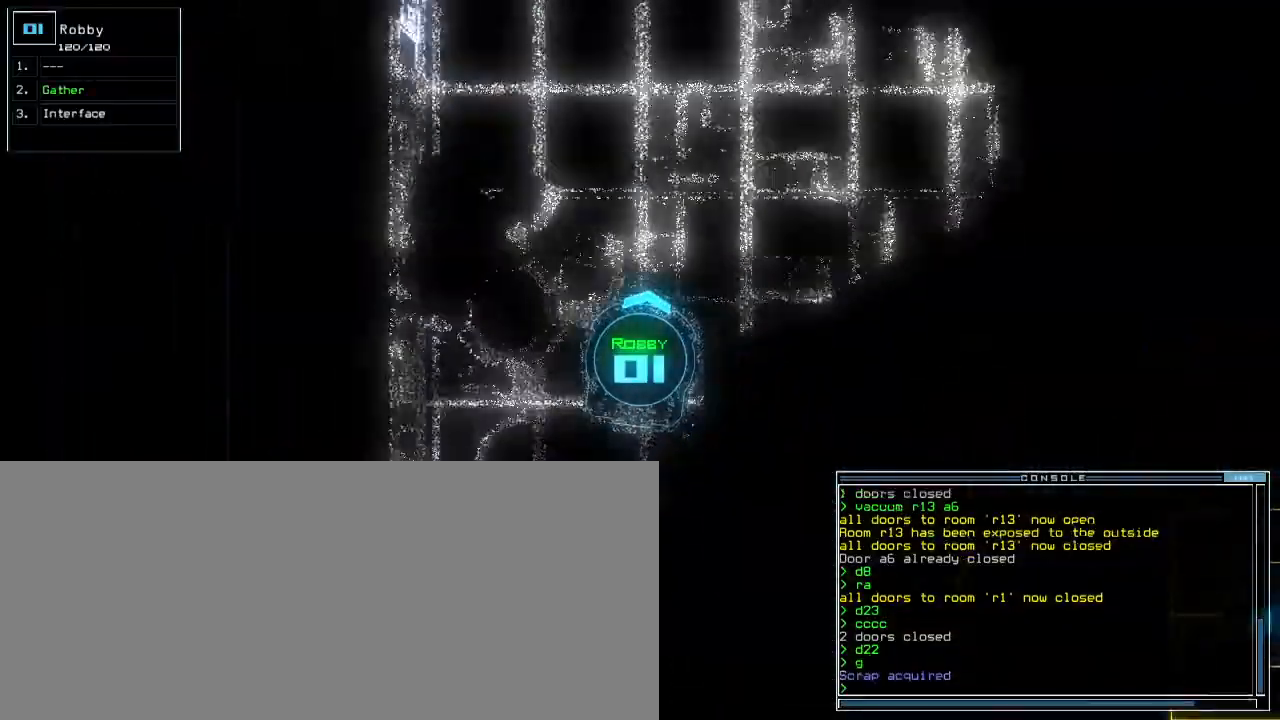
{"keys": ["right", "up"], "events": [[433, "right", "down"]]}
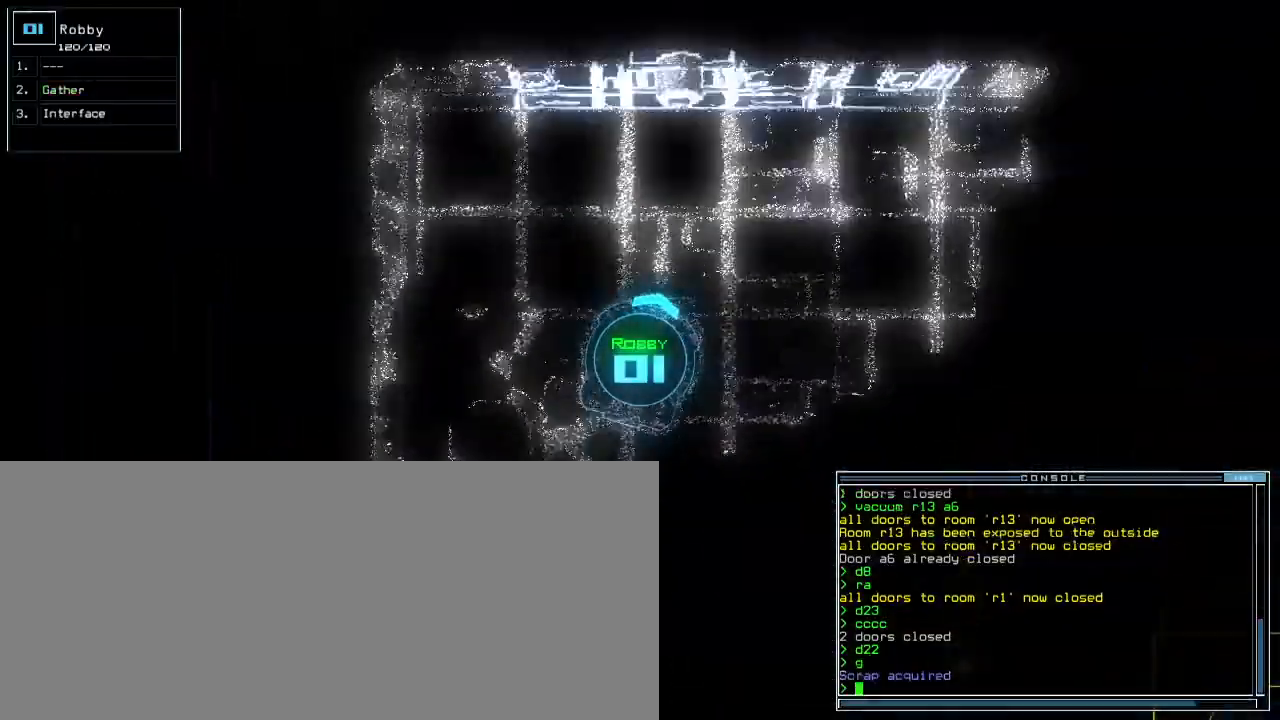
{"keys": ["right", "up"], "events": [[50, "right", "up"], [133, "right", "down"]]}
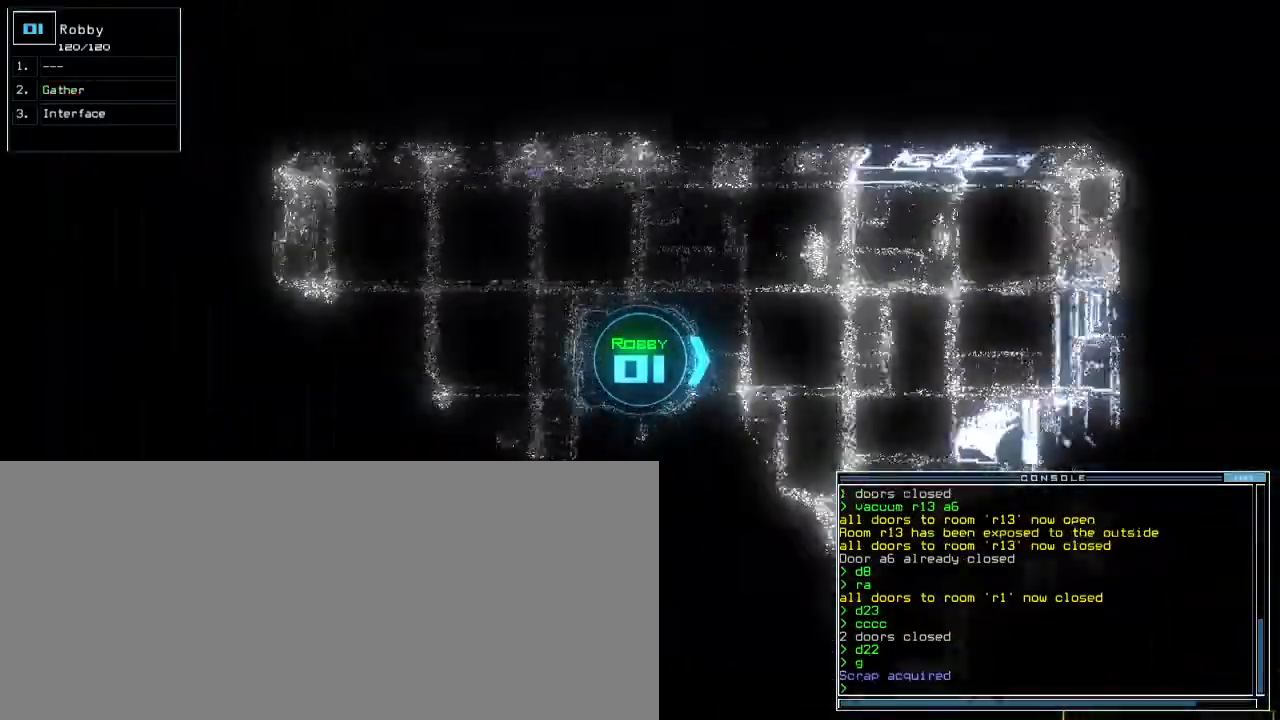
{"keys": ["right", "up"], "events": [[200, "right", "up"], [433, "right", "down"]]}
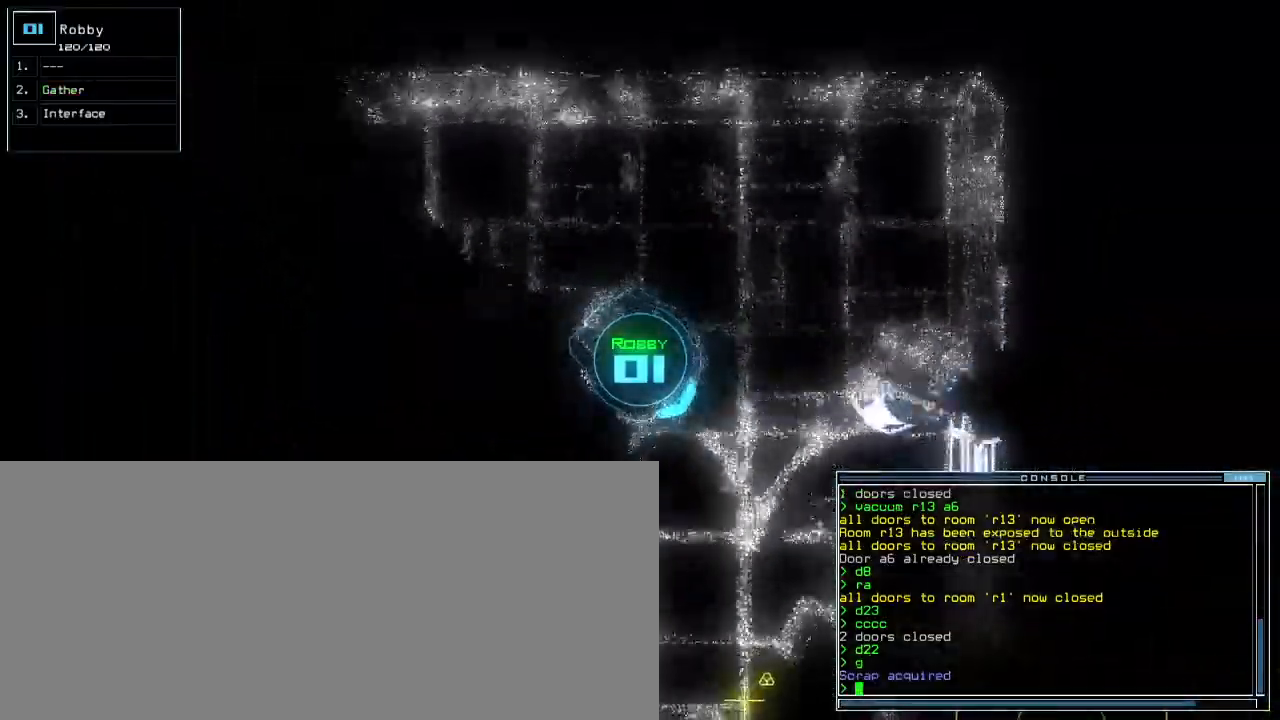
{"keys": ["up"], "events": [[50, "right", "up"], [183, "right", "down"], [283, "right", "up"]]}
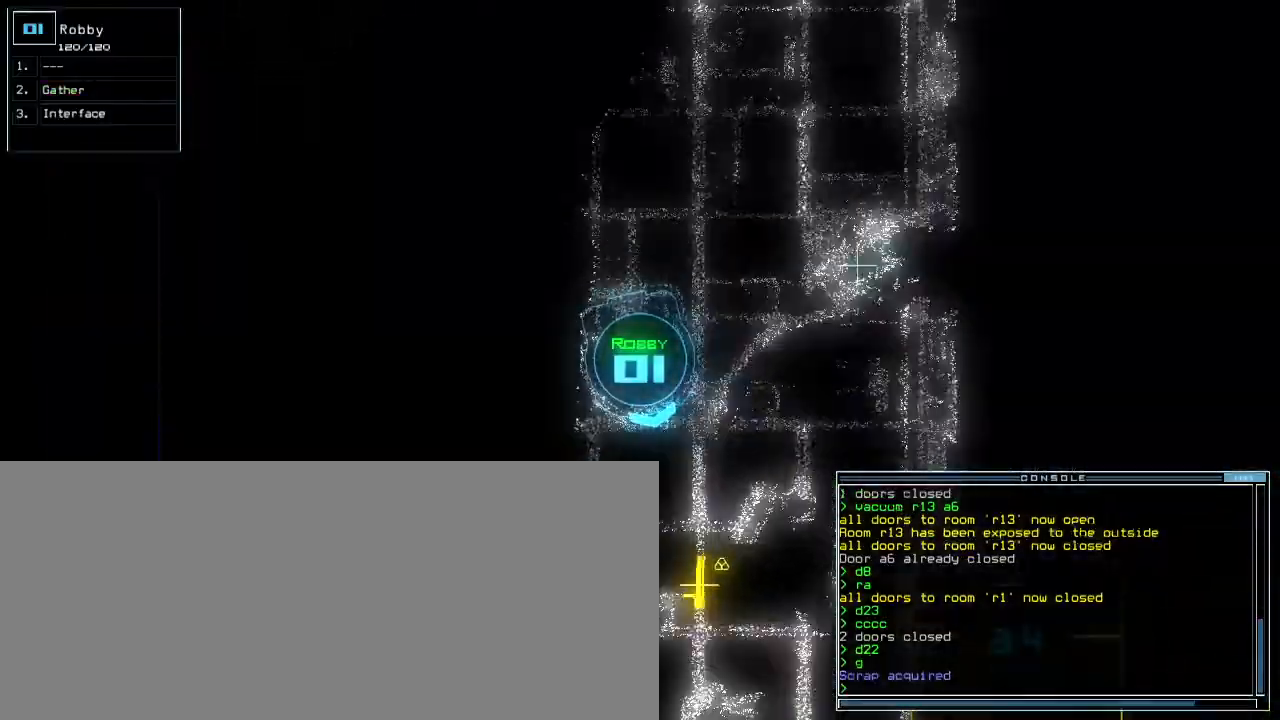
{"keys": ["up"]}
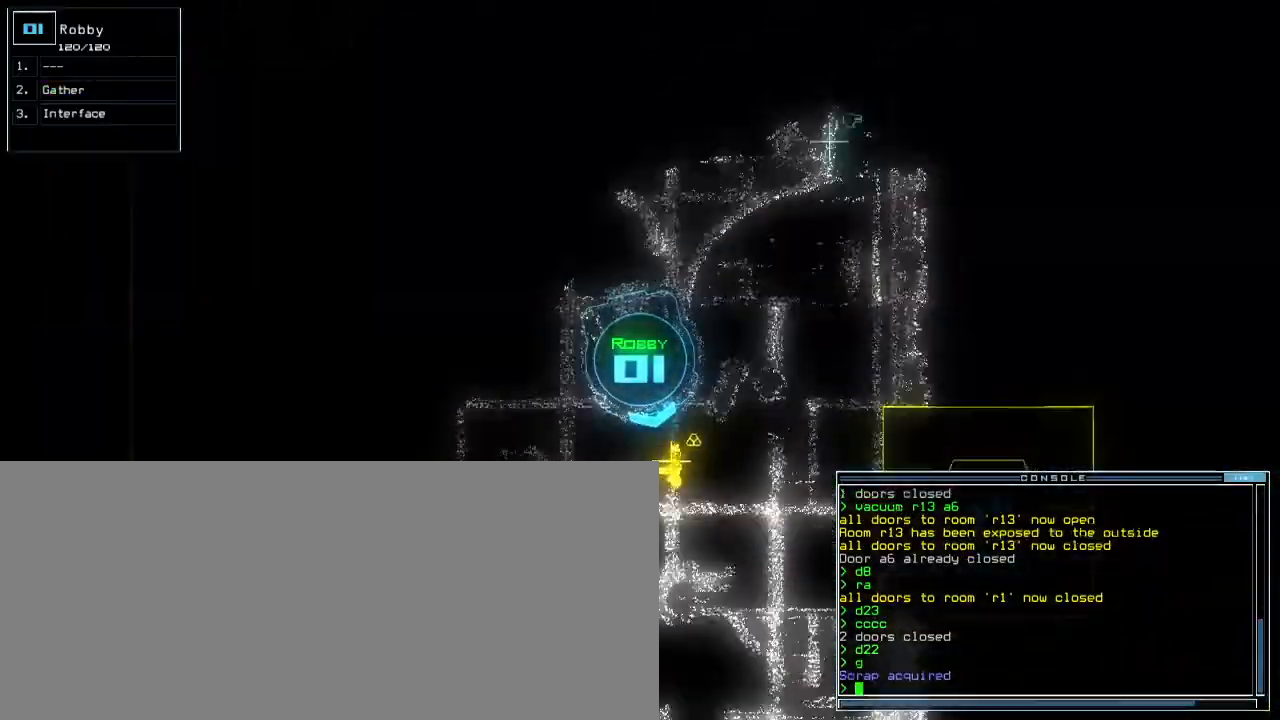
{"keys": []}
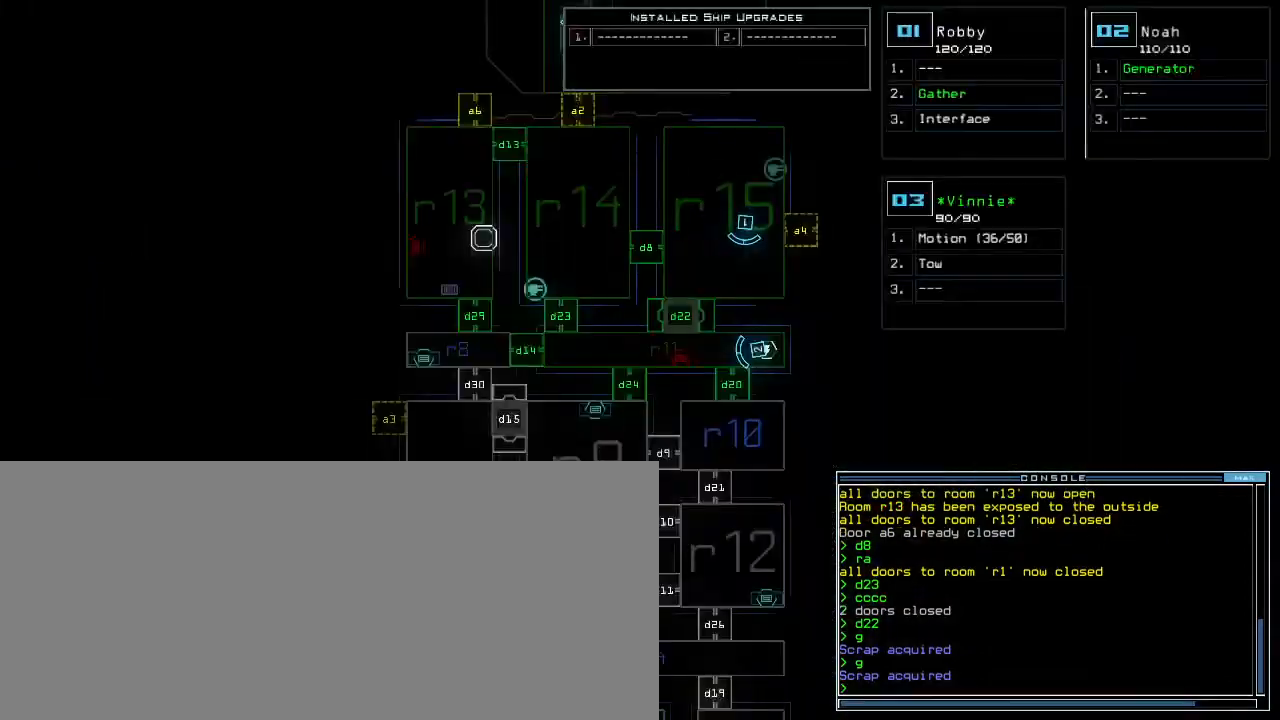
{"keys": [], "events": [[250, "left", "down"], [450, "left", "up"]]}
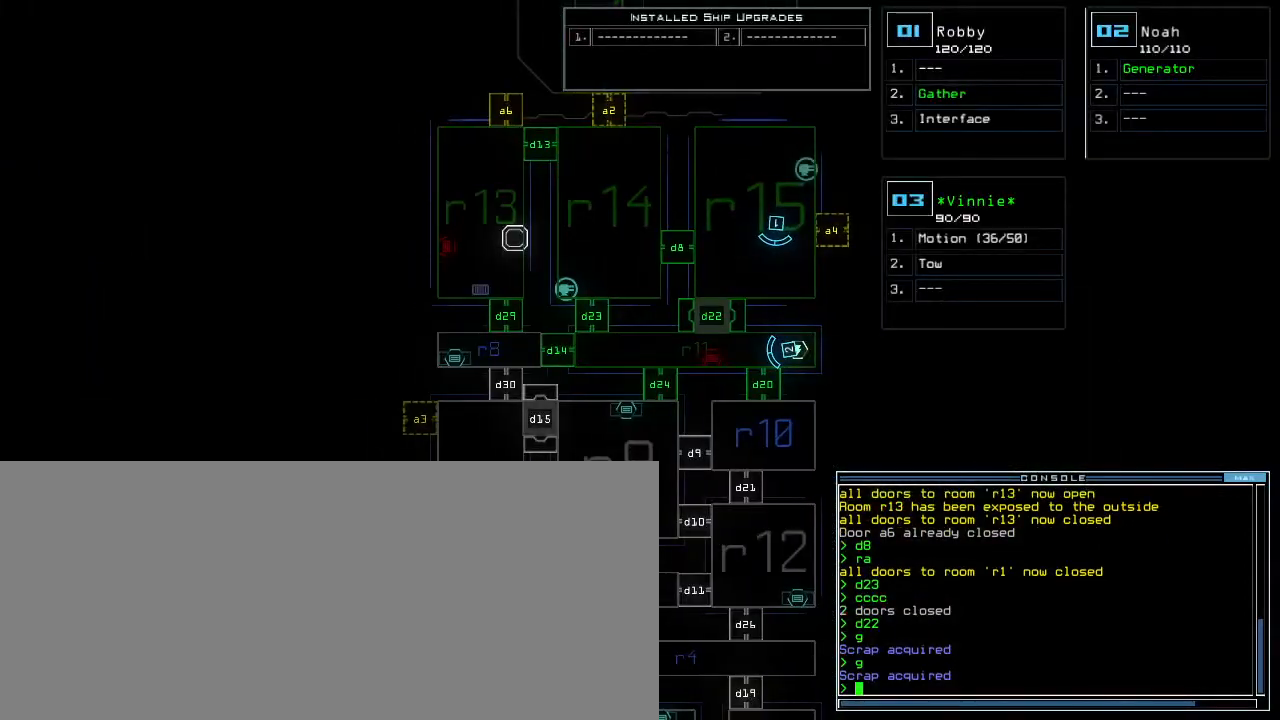
{"keys": [], "events": [[200, "up", "down"], [483, "up", "up"]]}
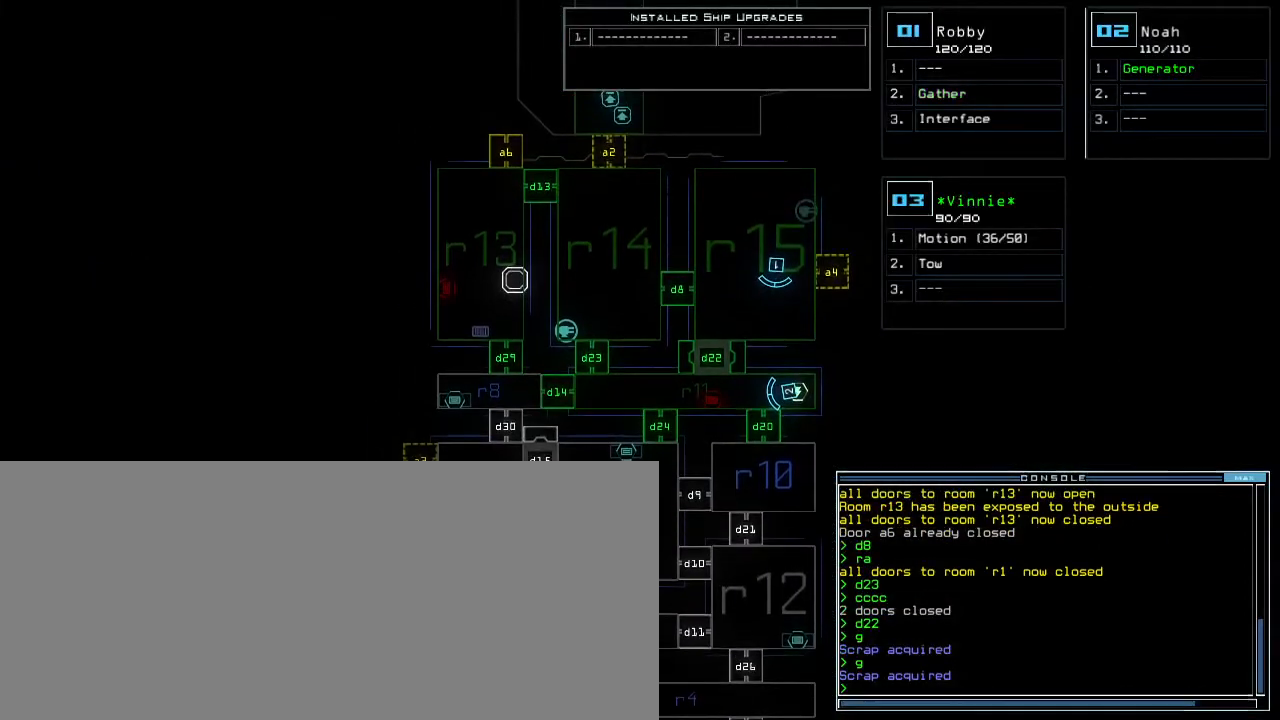
{"keys": ["up"], "events": [[417, "up", "down"]]}
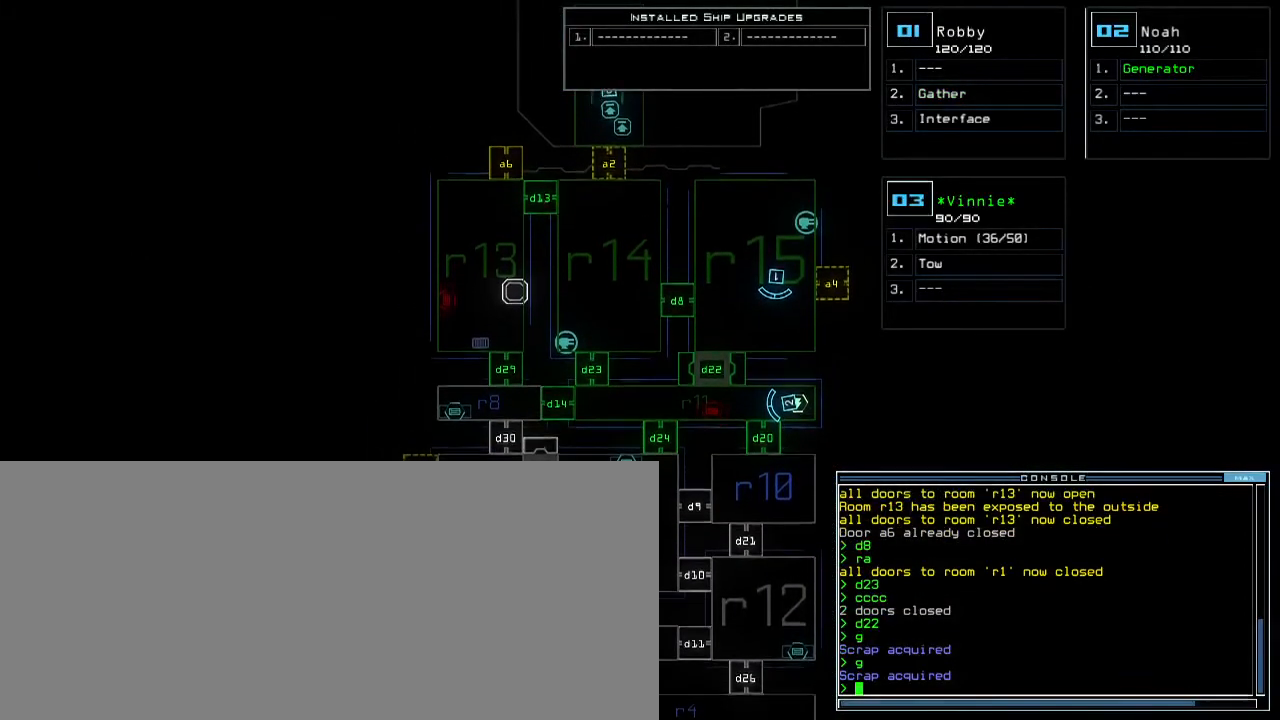
{"keys": ["d"], "events": [[400, "up", "up"], [483, "d", "down"]]}
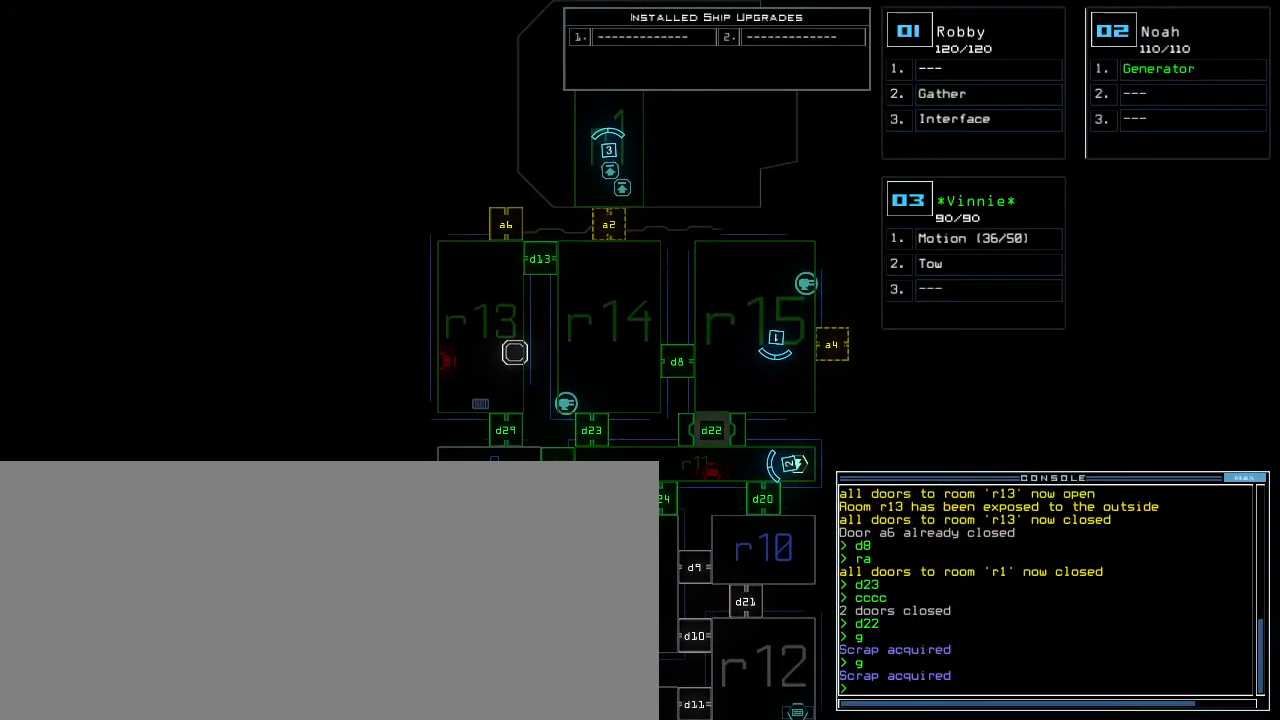
{"keys": [], "events": [[33, "d", "up"], [100, "d", "down"], [183, "d", "up"], [183, "space", "down"], [233, "a", "down"], [333, "space", "up"], [367, "a", "up"]]}
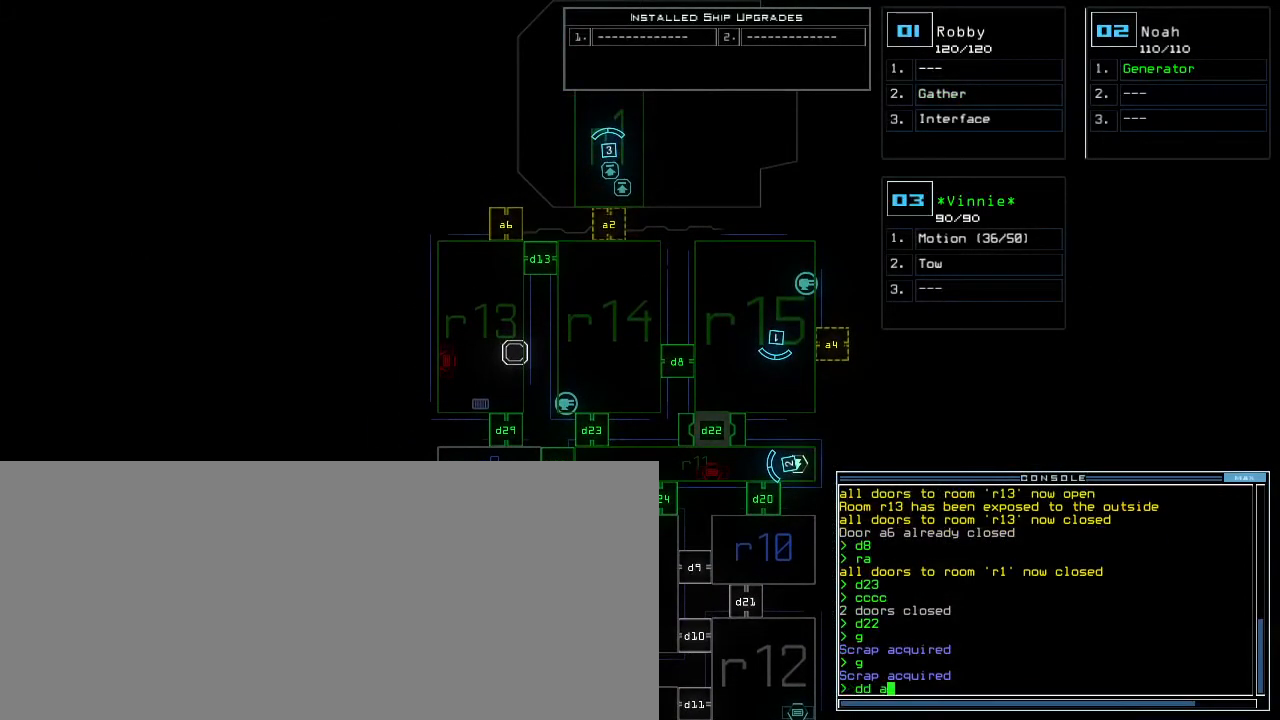
{"keys": ["down"], "events": [[100, "down", "down"], [183, "4", "down"], [250, "4", "up"], [333, "return", "down"], [367, "return", "up"]]}
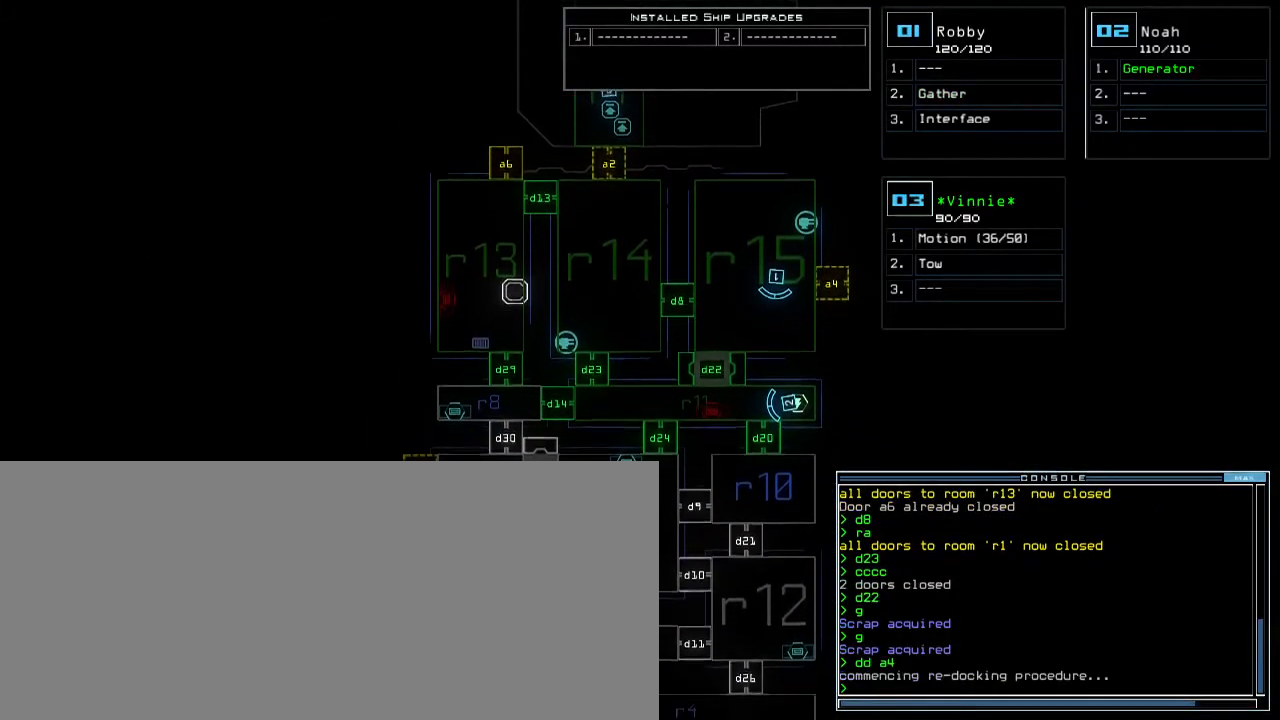
{"keys": ["down"], "events": []}
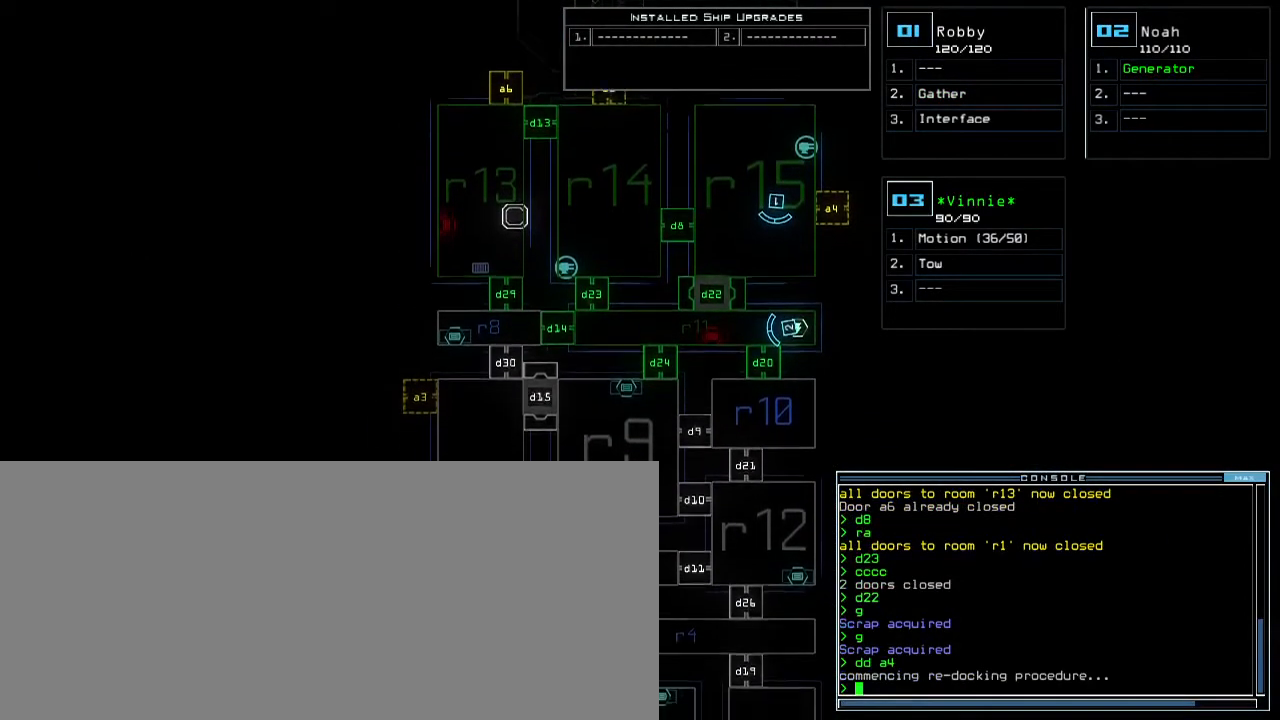
{"keys": [], "events": [[200, "down", "up"]]}
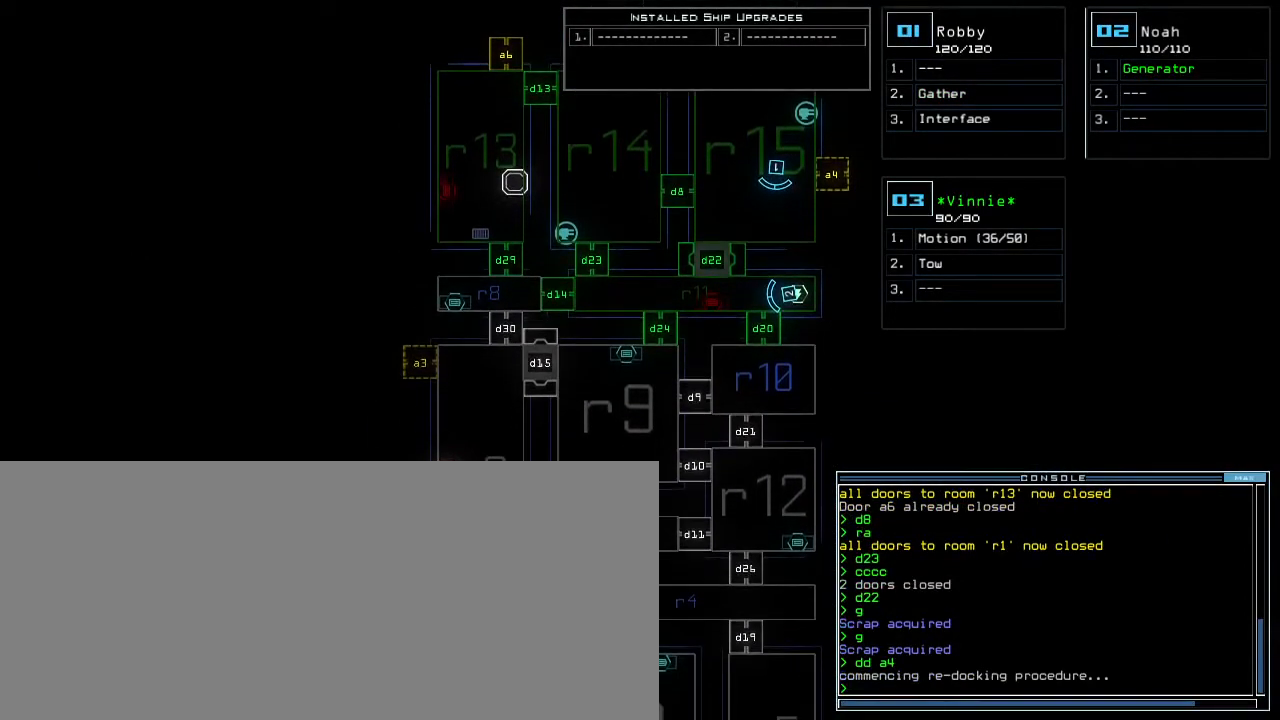
{"keys": [], "events": []}
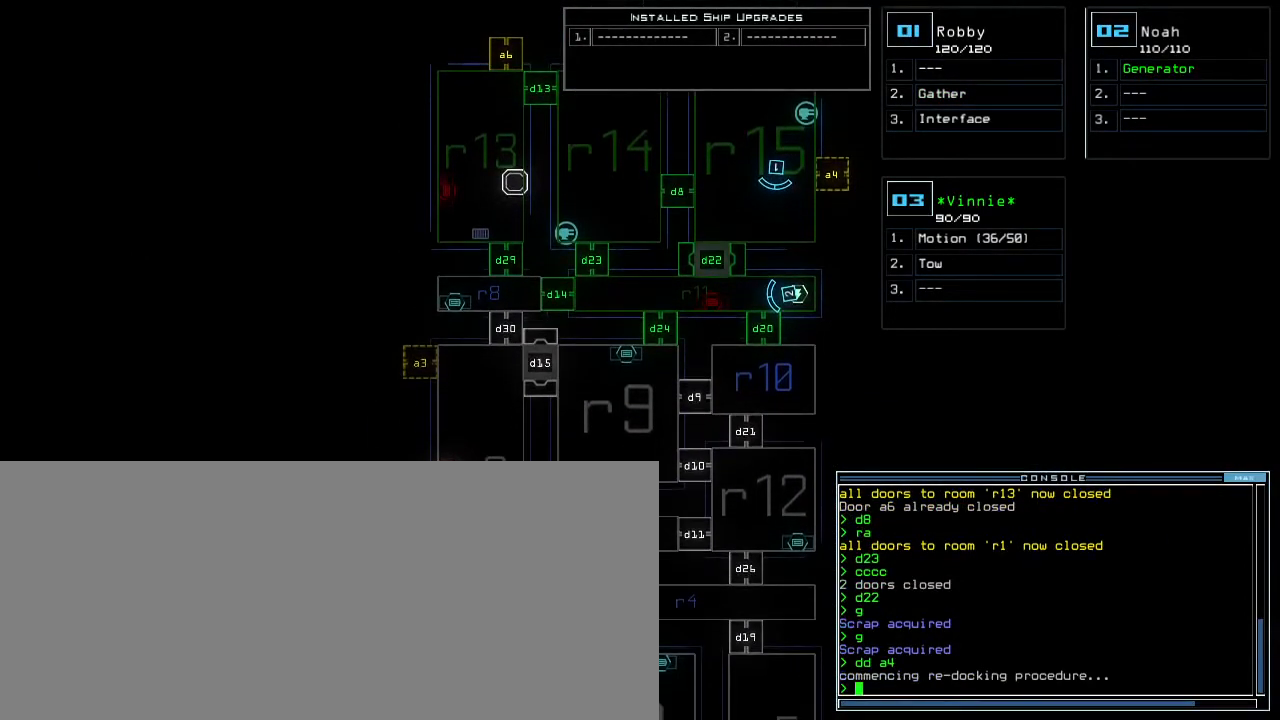
{"keys": [], "events": []}